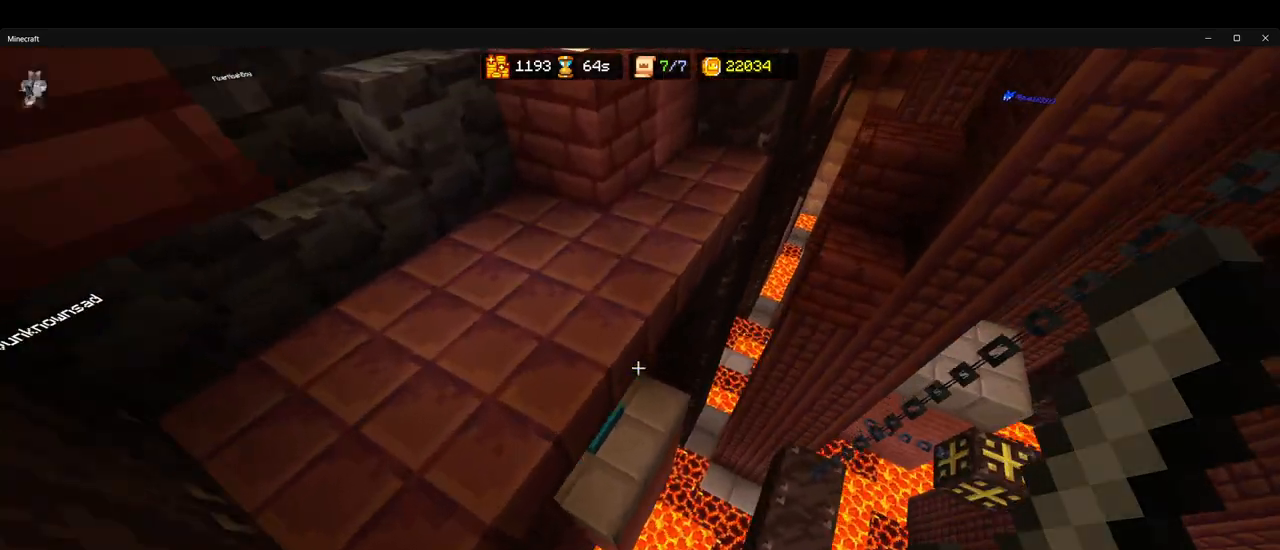
Gameplay with keyboard and mouse; each line is a JSON object with the keys and mouse buttons held at the frame after it. "events" lists presses ("down") and releases ("up") of "1", "2", "3", "4", "5", "a", "alt", "b", "c", "ctrl", "d", "e", "f", "g", "q", "r", "s", "shift", "space", "t", "tab", "v", "w", "x", "z", "mouse_left", "mouse_wheel", "mouse_right", "mouse_mb4" and "mouse_mb5" between this image and that frame as [ms after this image, input, new state], when the widget could be followed in between. "mouse_left", "mouse_wheel", "mouse_right", "mouse_mb4", "mouse_mb5" = the "left", "wheel", "right", "mb4", "mb5" buttons of the "mouse" list. No other keys are recorded. Fast repeated clicks can show as one long hold. "wheel" means that the mouse wheel is clicked or scrolled. Mouse movement is not recorded.
{"keys": ["a", "ctrl"], "mouse": [], "events": [[100, "a", "down"], [267, "w", "up"]]}
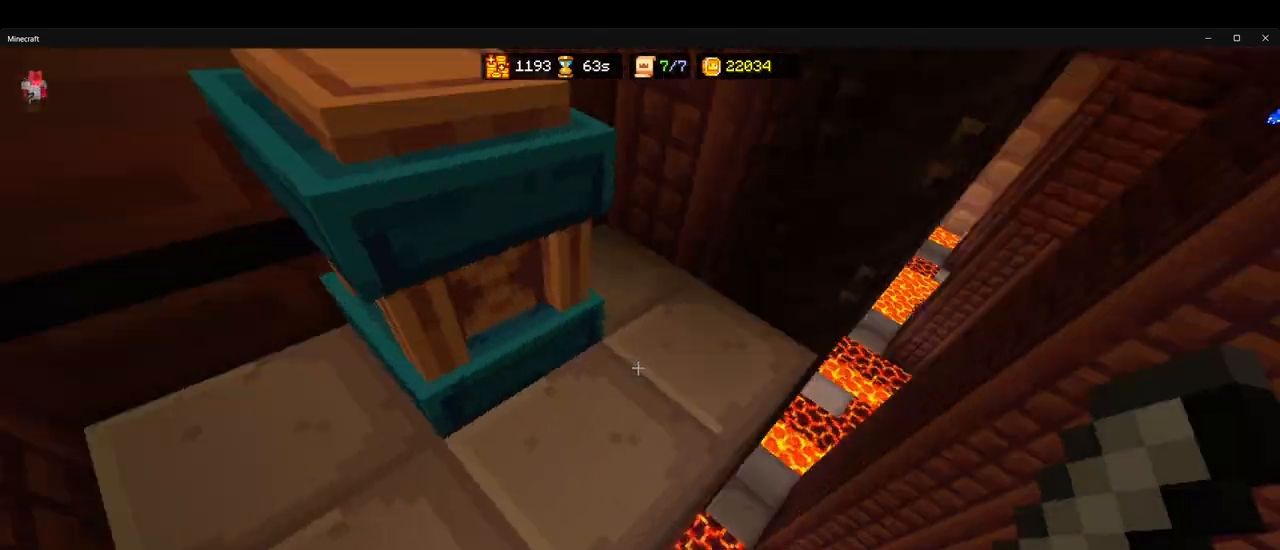
{"keys": ["a"], "mouse": [], "events": [[67, "ctrl", "up"], [133, "a", "up"], [150, "mouse_left", "down"], [233, "mouse_left", "up"], [233, "w", "down"], [433, "w", "up"], [450, "a", "down"]]}
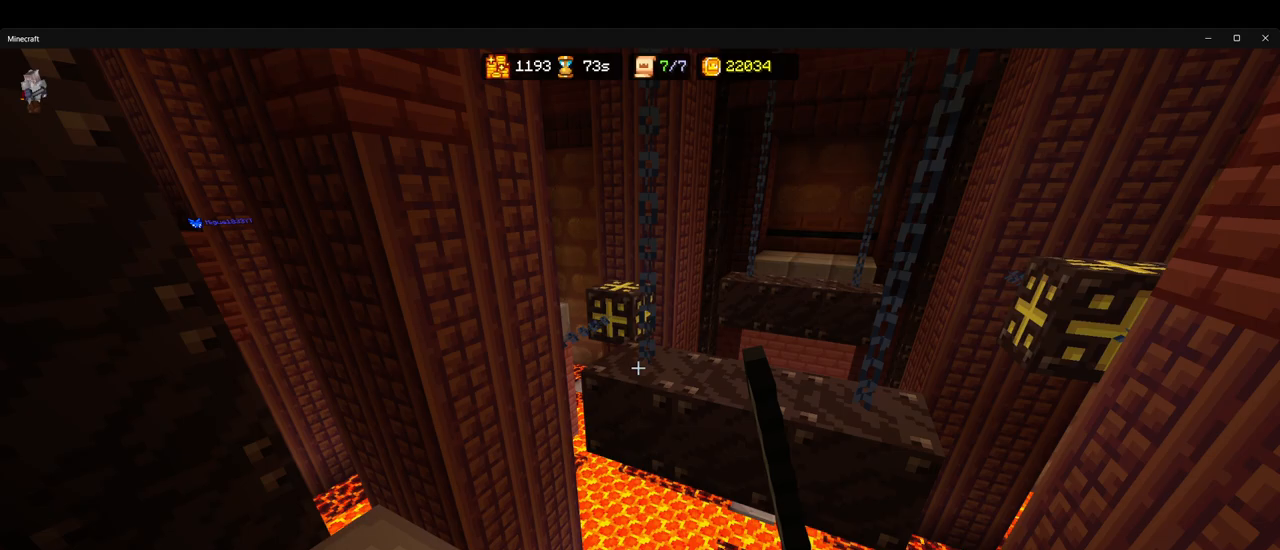
{"keys": ["ctrl", "space", "w"], "mouse": [], "events": [[17, "a", "up"], [250, "w", "down"], [283, "ctrl", "down"], [417, "space", "down"]]}
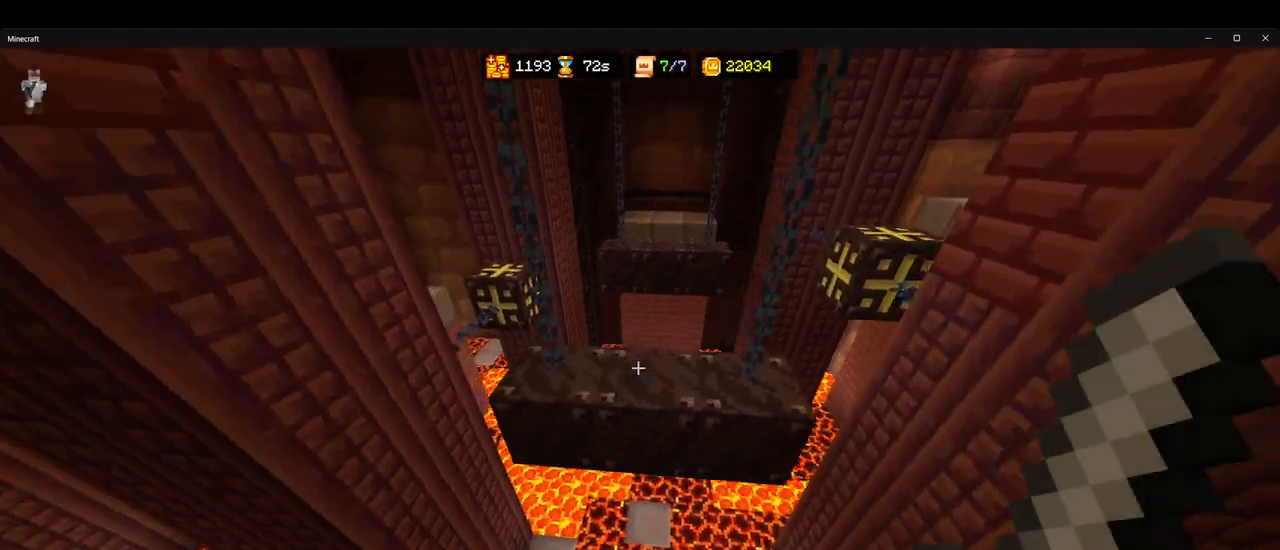
{"keys": ["s"], "mouse": [], "events": [[17, "space", "up"], [67, "d", "down"], [183, "ctrl", "up"], [217, "w", "up"], [250, "d", "up"], [433, "s", "down"]]}
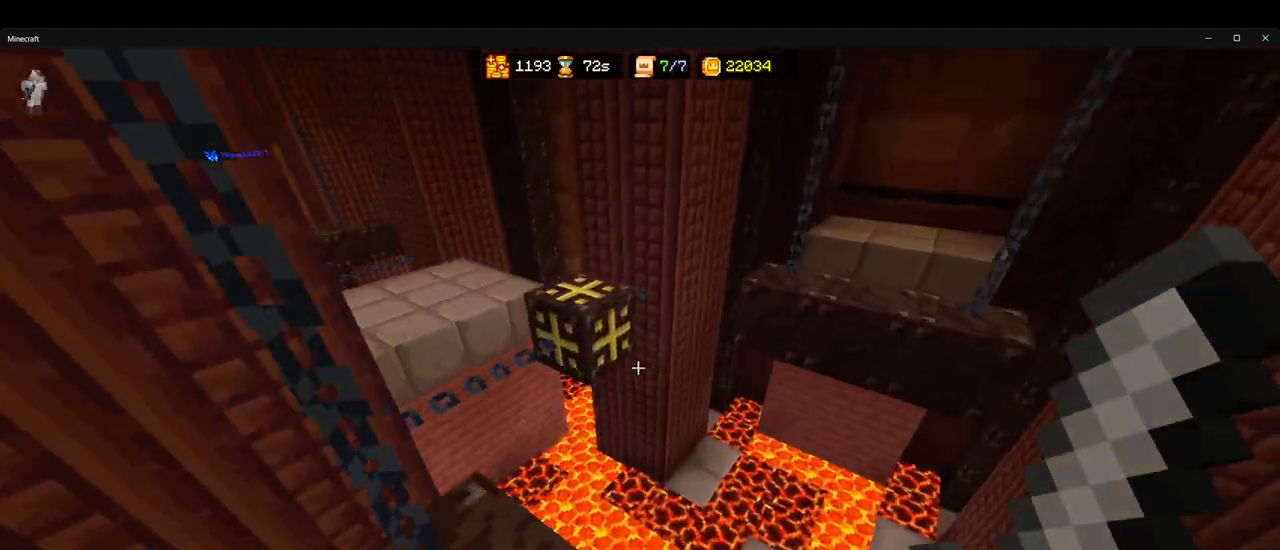
{"keys": ["ctrl", "w"], "mouse": [], "events": [[17, "s", "up"], [200, "w", "down"], [233, "ctrl", "down"], [383, "space", "down"], [483, "space", "up"]]}
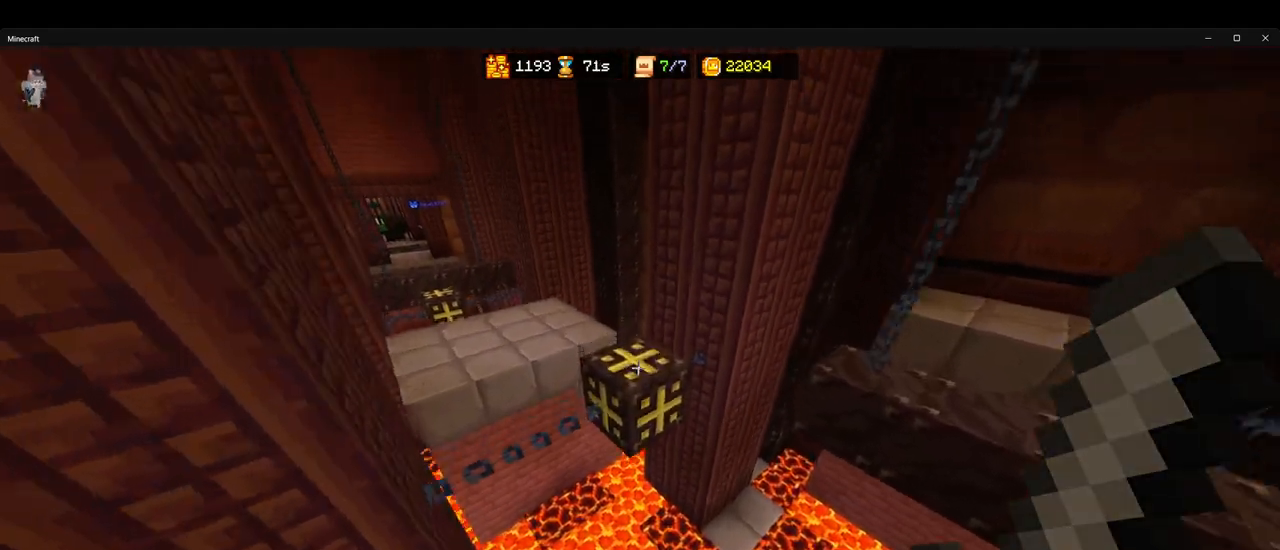
{"keys": [], "mouse": [], "events": [[383, "w", "up"], [400, "ctrl", "up"]]}
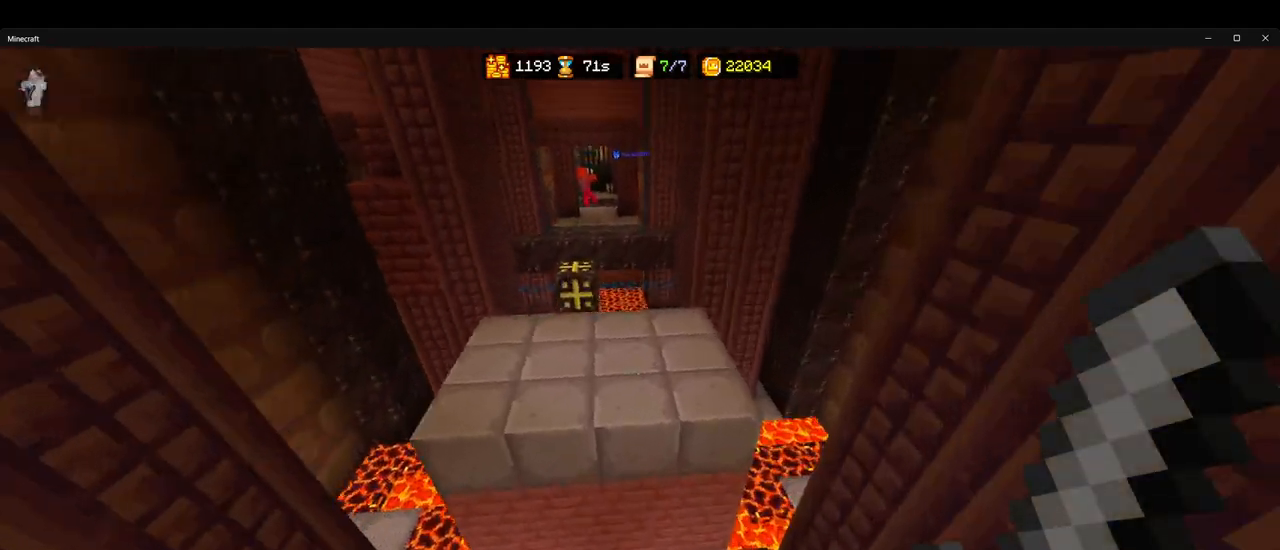
{"keys": ["ctrl", "w"], "mouse": [], "events": [[50, "w", "down"], [100, "ctrl", "down"], [150, "space", "down"], [267, "space", "up"]]}
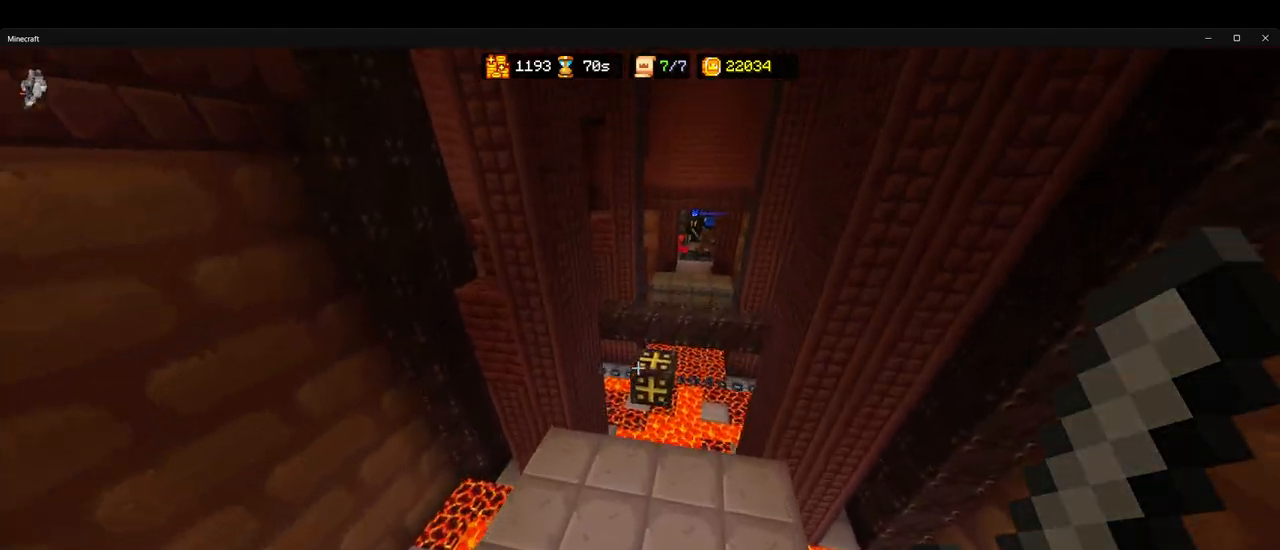
{"keys": ["ctrl", "space", "w"], "mouse": [], "events": [[17, "ctrl", "up"], [33, "w", "up"], [333, "w", "down"], [400, "ctrl", "down"], [500, "space", "down"]]}
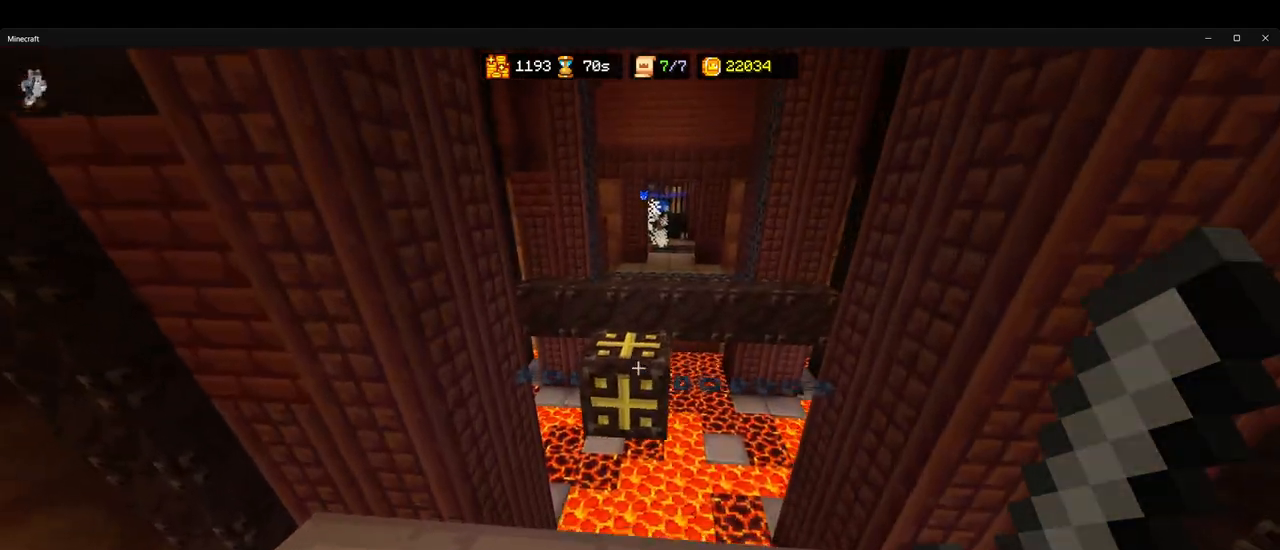
{"keys": ["ctrl", "w"], "mouse": [], "events": [[117, "space", "up"]]}
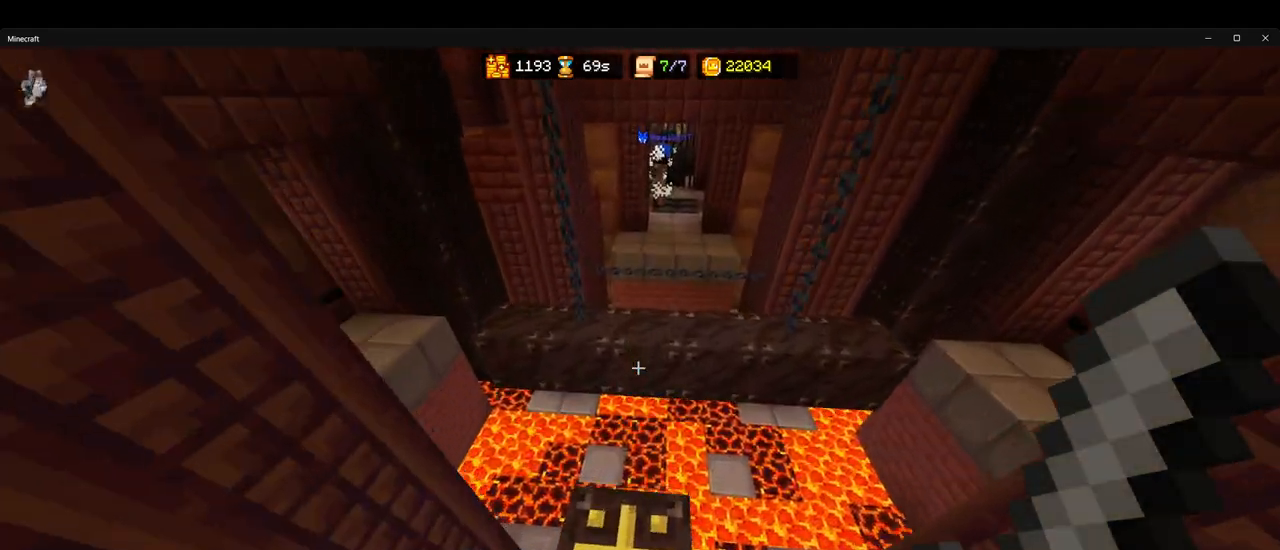
{"keys": ["s"], "mouse": [], "events": [[100, "space", "down"], [217, "space", "up"], [250, "ctrl", "up"], [250, "w", "up"], [467, "s", "down"]]}
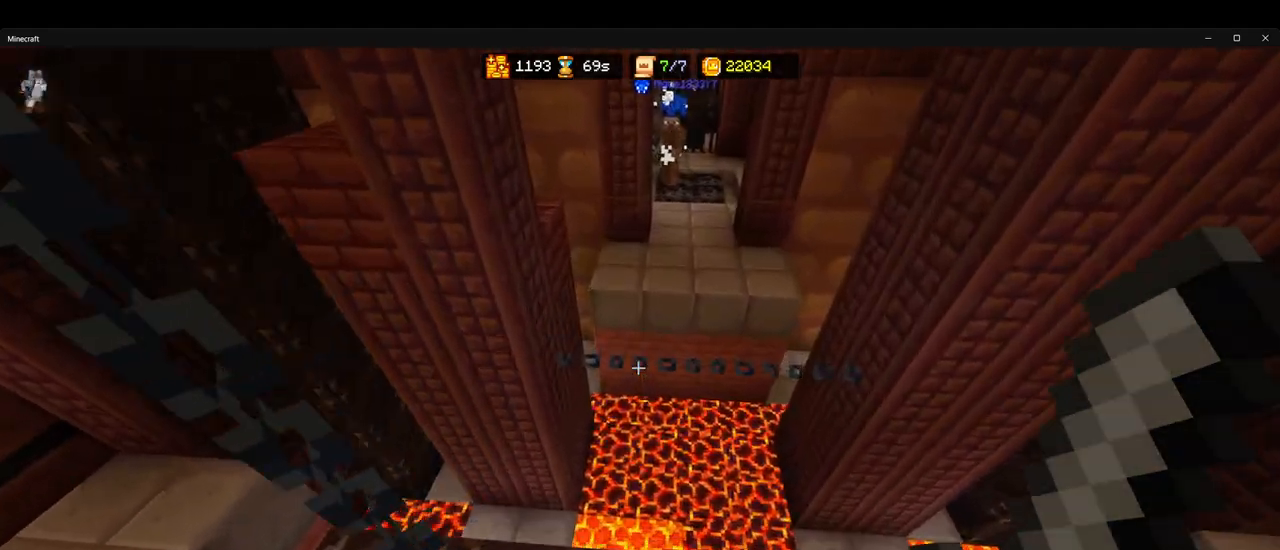
{"keys": [], "mouse": [], "events": [[50, "d", "down"], [417, "s", "up"], [450, "d", "up"]]}
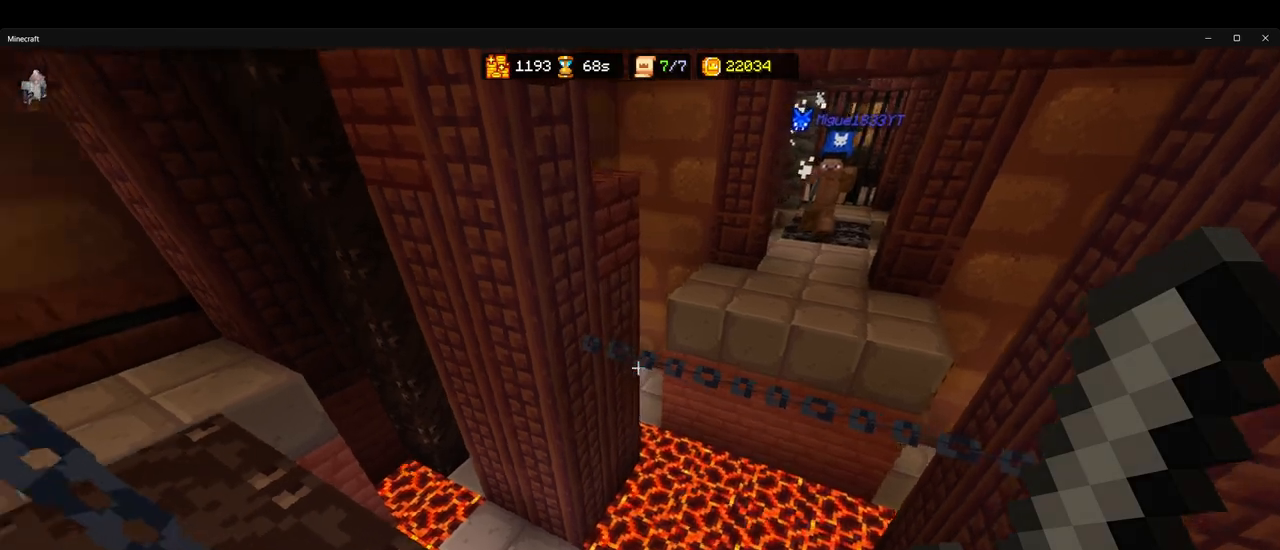
{"keys": ["w"], "mouse": [], "events": [[33, "ctrl", "down"], [67, "w", "down"], [200, "space", "down"], [300, "space", "up"], [467, "ctrl", "up"]]}
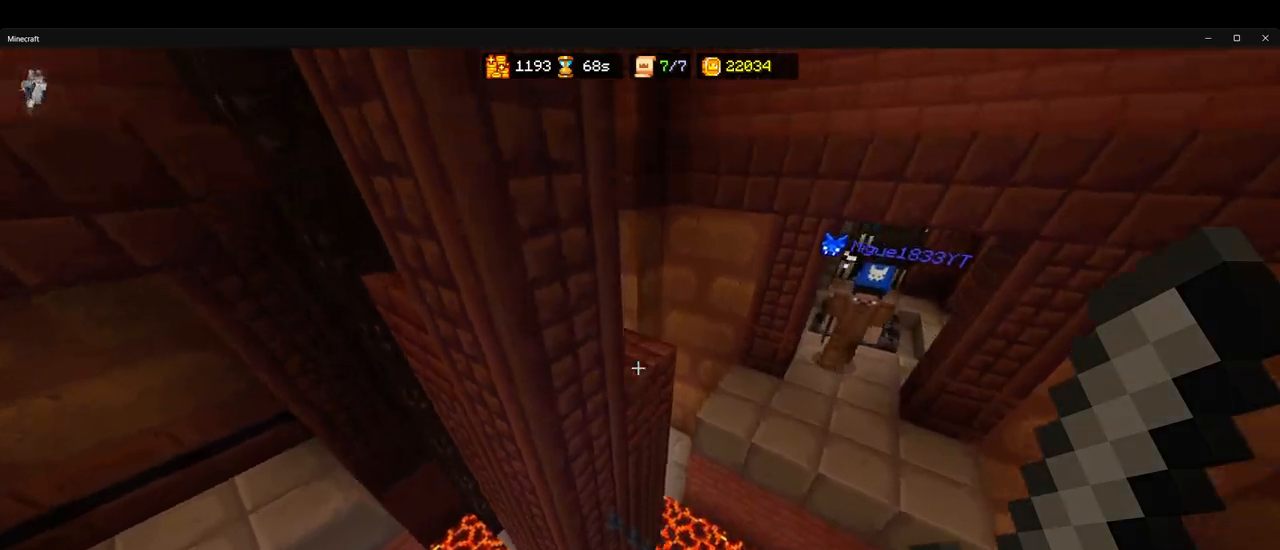
{"keys": [], "mouse": [], "events": [[33, "w", "up"], [217, "s", "down"], [417, "s", "up"]]}
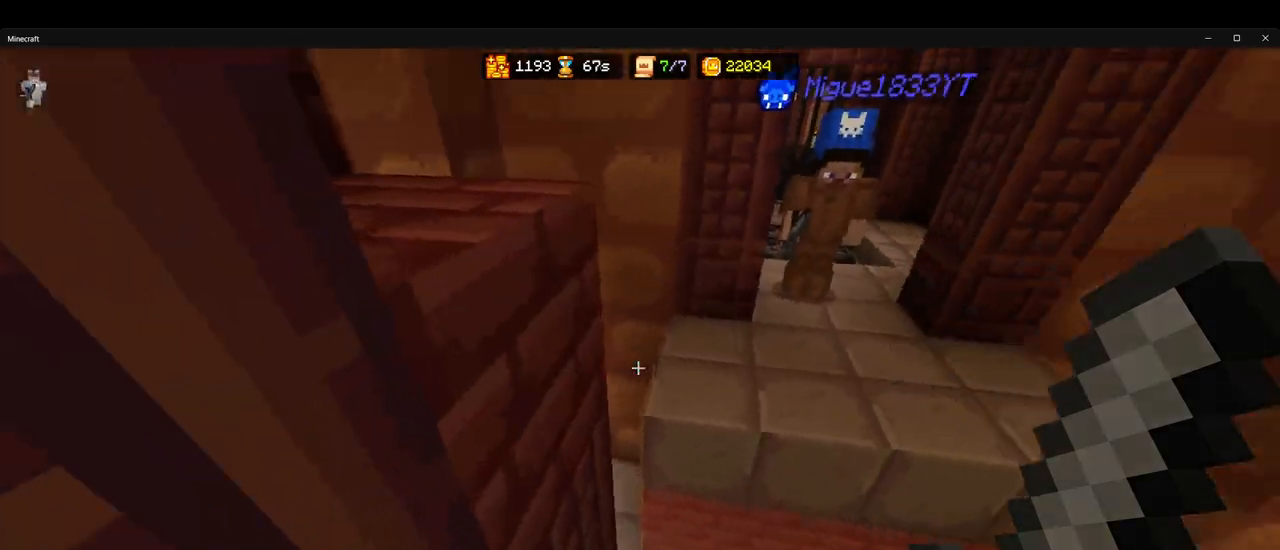
{"keys": ["ctrl", "d", "w"], "mouse": [], "events": [[50, "ctrl", "down"], [83, "w", "down"], [150, "space", "down"], [283, "space", "up"], [367, "d", "down"]]}
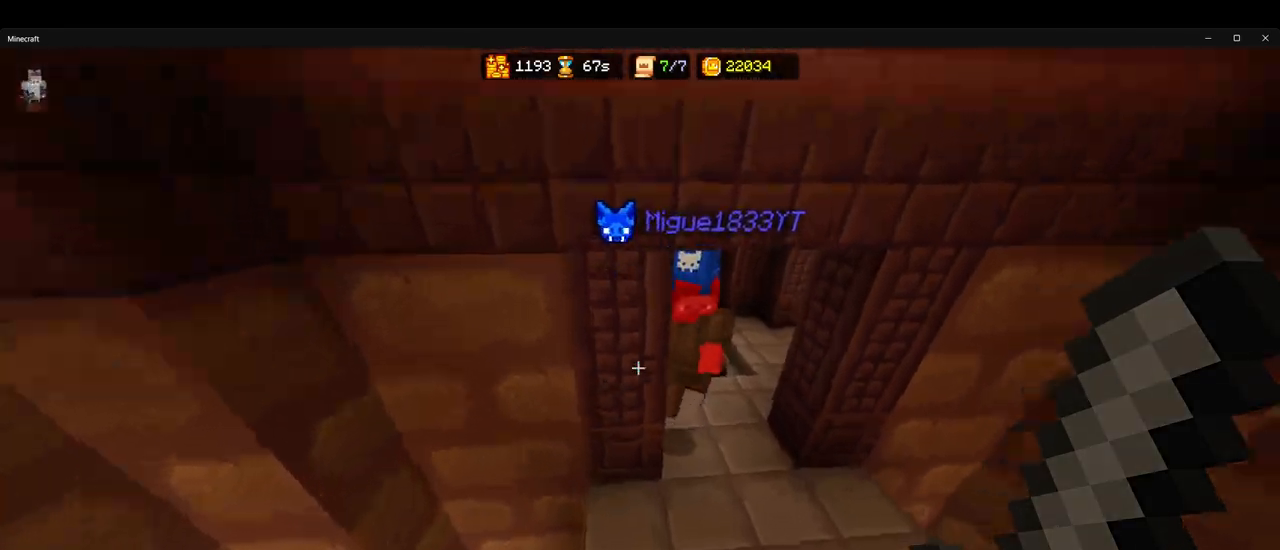
{"keys": ["ctrl", "w"], "mouse": [], "events": [[383, "d", "up"]]}
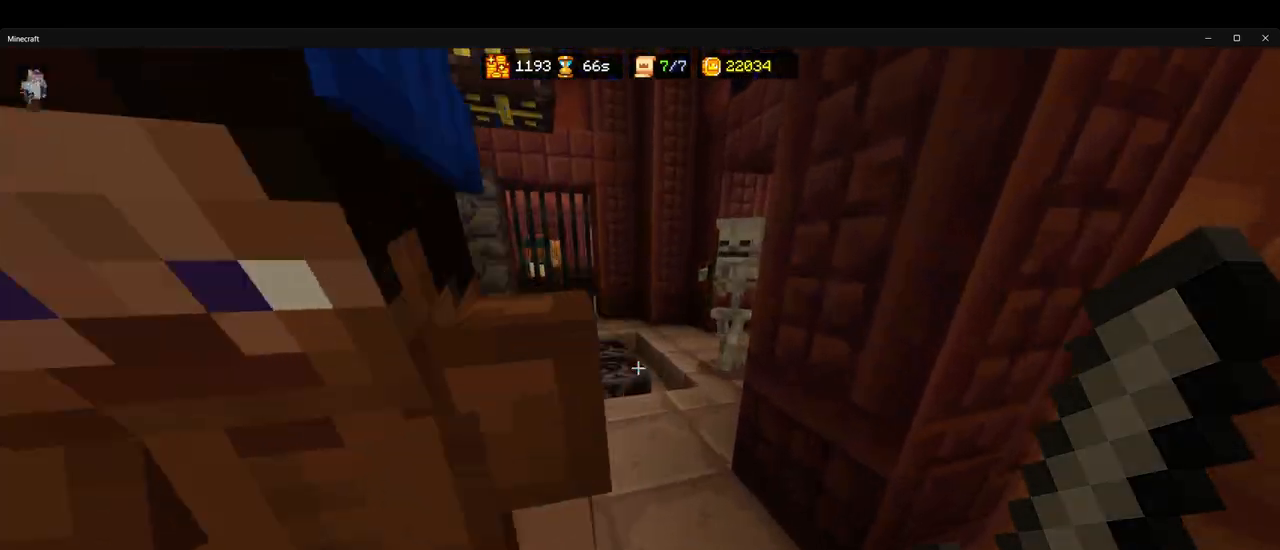
{"keys": ["a", "ctrl"], "mouse": [], "events": [[200, "mouse_left", "down"], [283, "mouse_left", "up"], [283, "space", "down"], [333, "a", "down"], [333, "mouse_left", "down"], [367, "space", "up"], [433, "mouse_left", "up"], [483, "w", "up"]]}
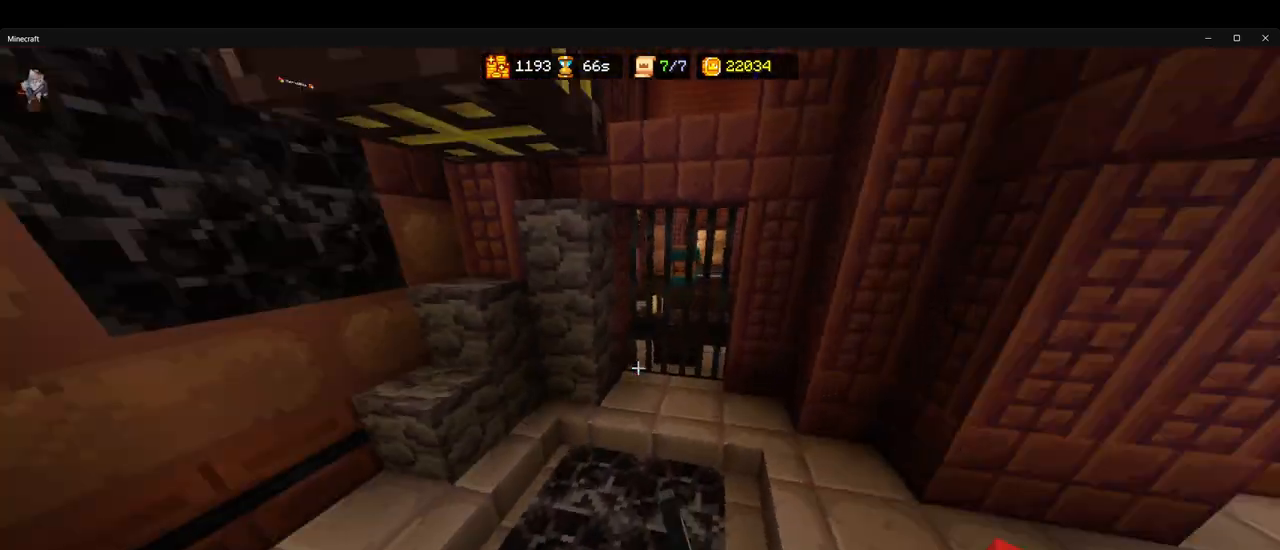
{"keys": ["ctrl", "w"], "mouse": [], "events": [[83, "w", "down"], [133, "a", "up"], [250, "a", "down"], [350, "a", "up"]]}
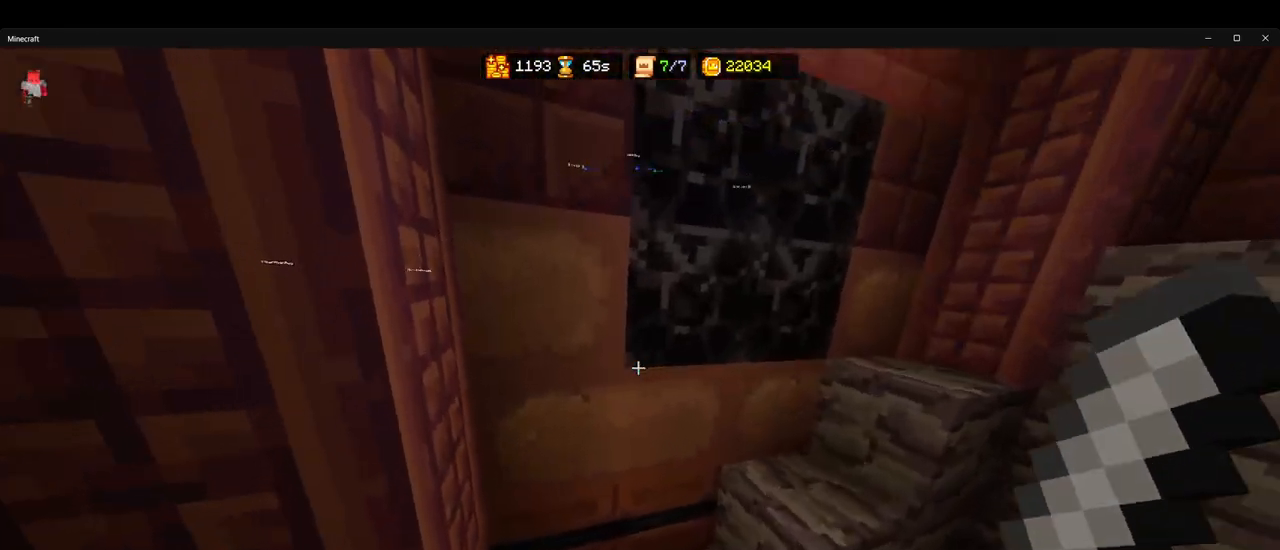
{"keys": ["ctrl", "w"], "mouse": [], "events": [[250, "d", "down"], [300, "d", "up"]]}
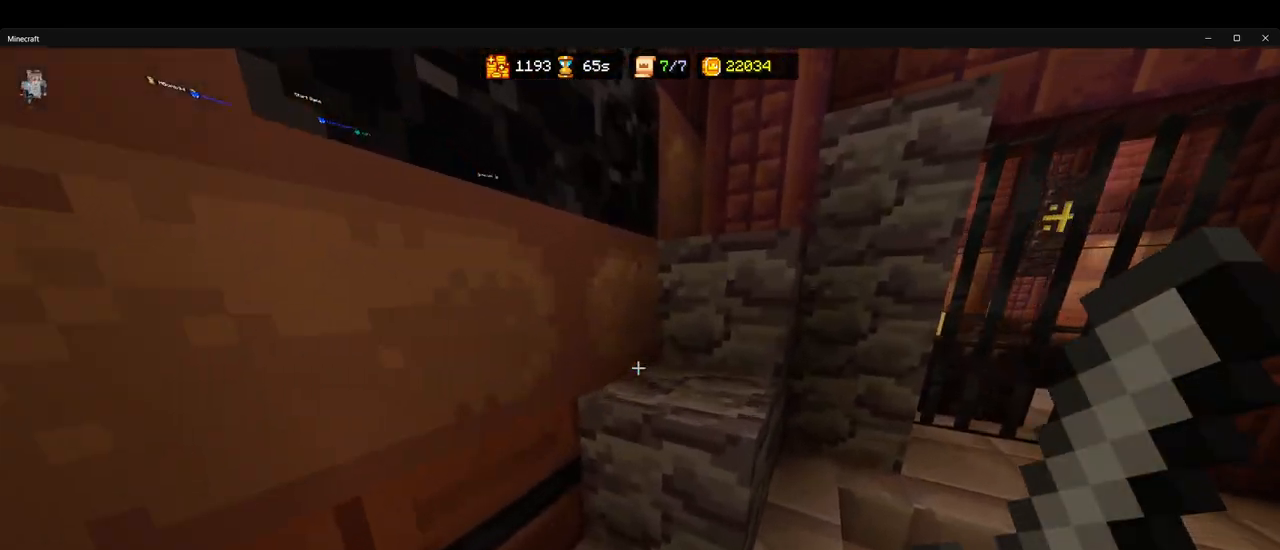
{"keys": ["ctrl", "w"], "mouse": [], "events": [[33, "space", "down"], [167, "space", "up"]]}
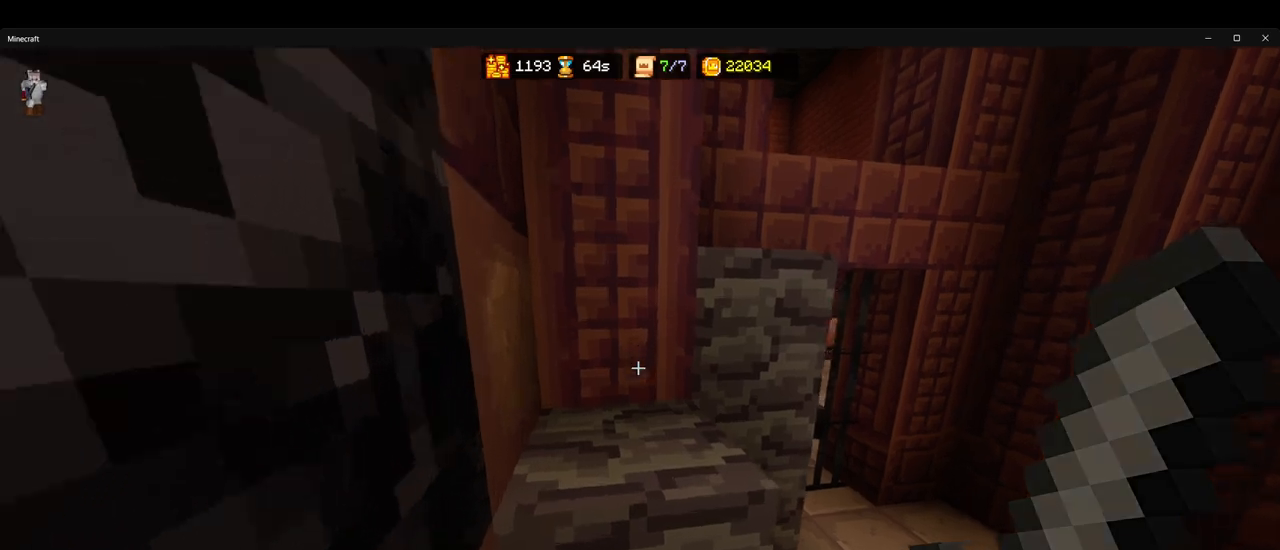
{"keys": ["w"], "mouse": [], "events": [[17, "space", "down"], [133, "a", "down"], [167, "space", "up"], [217, "w", "up"], [233, "ctrl", "up"], [317, "a", "up"], [350, "w", "down"]]}
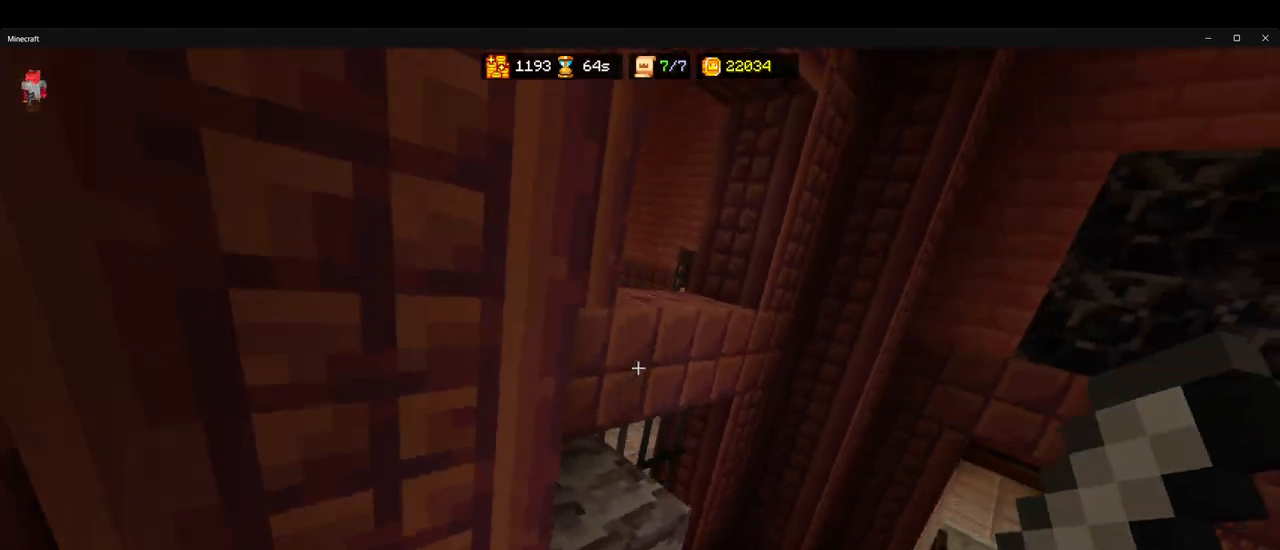
{"keys": ["w"], "mouse": [], "events": [[100, "space", "down"], [150, "space", "up"], [250, "w", "up"], [283, "a", "down"], [350, "a", "up"], [450, "w", "down"]]}
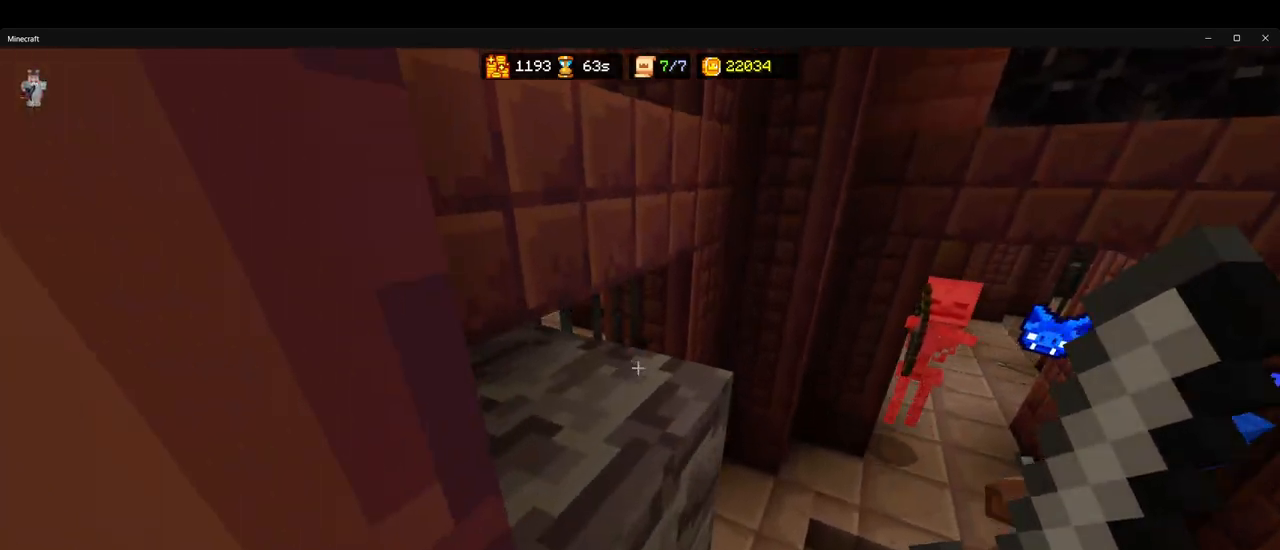
{"keys": ["w"], "mouse": [], "events": [[83, "space", "down"], [133, "a", "down"], [200, "space", "up"], [217, "w", "up"], [433, "w", "down"], [467, "a", "up"]]}
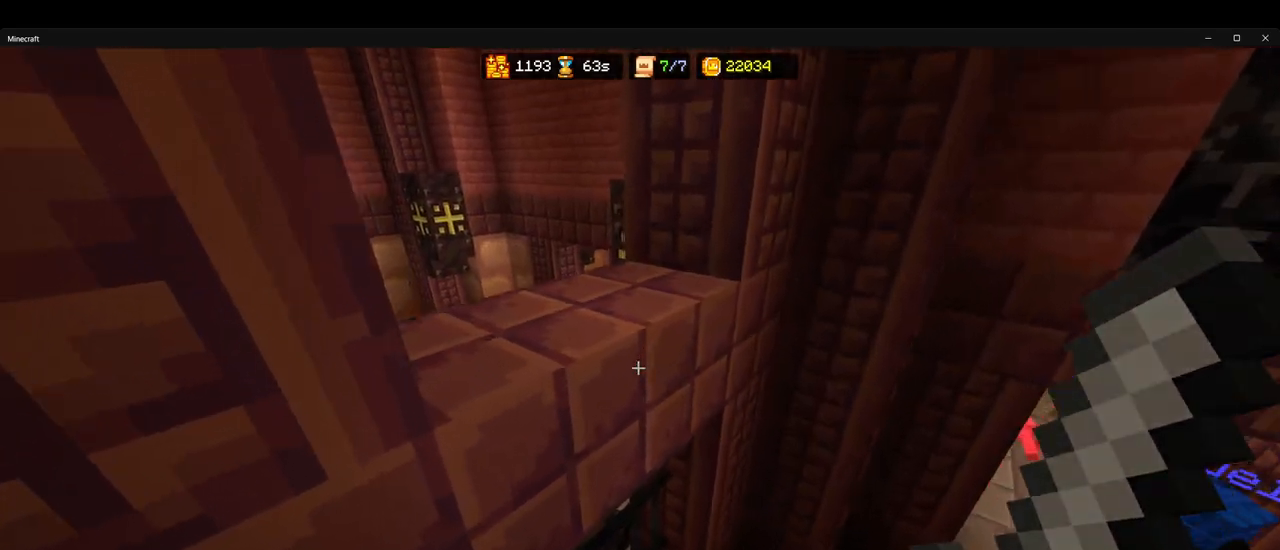
{"keys": ["a", "ctrl", "w"], "mouse": [], "events": [[133, "ctrl", "down"], [167, "space", "down"], [233, "space", "up"], [367, "a", "down"]]}
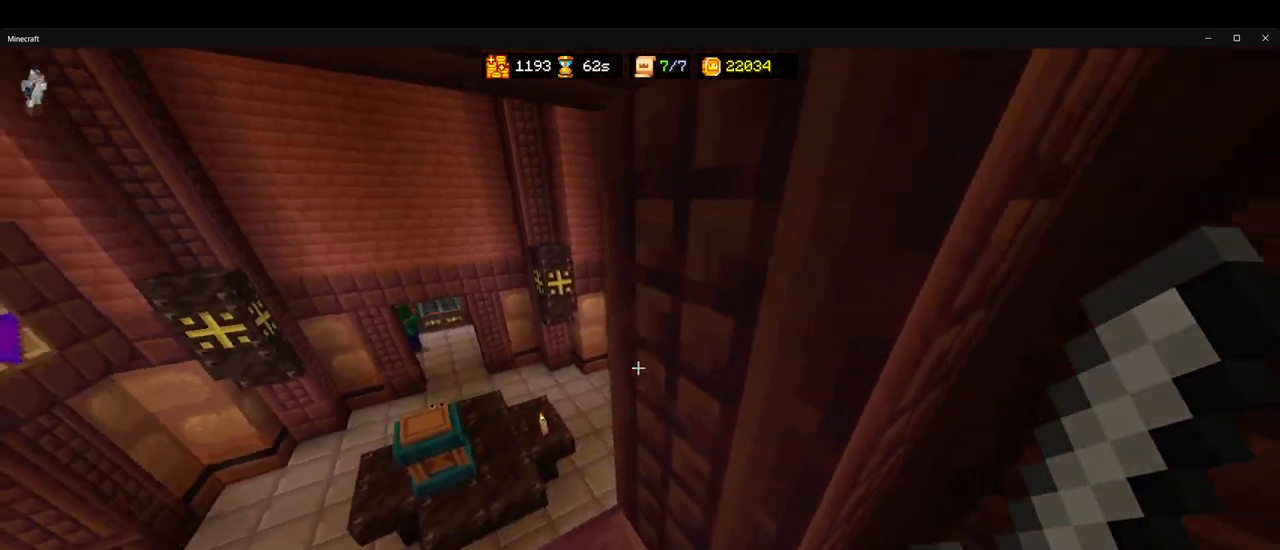
{"keys": ["ctrl", "w"], "mouse": [], "events": [[17, "w", "up"], [150, "w", "down"], [217, "a", "up"]]}
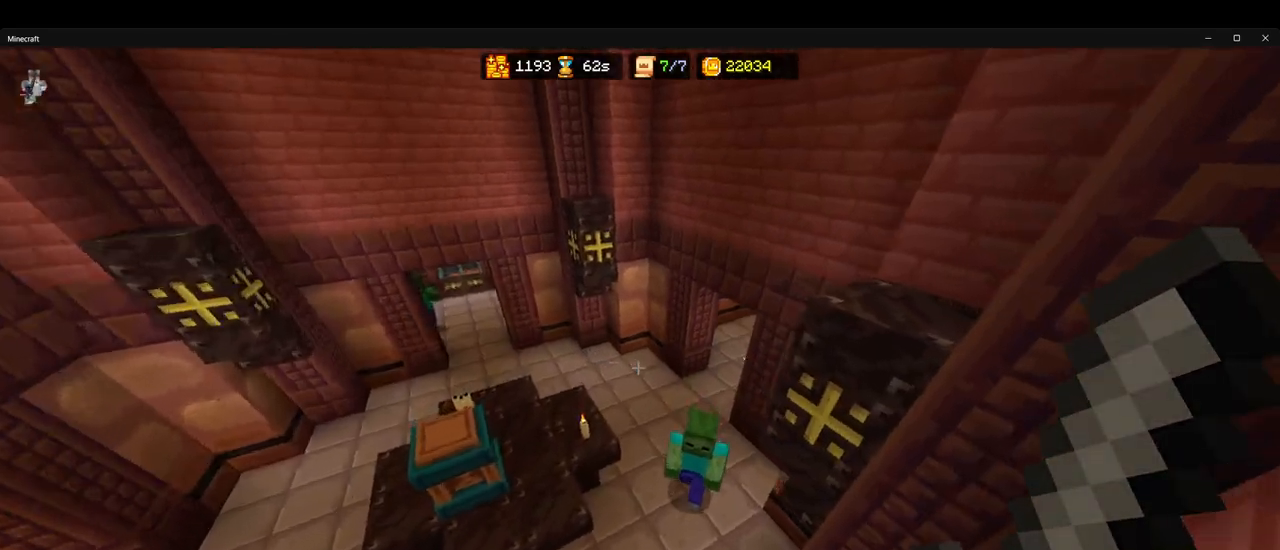
{"keys": ["w"], "mouse": ["left"], "events": [[167, "ctrl", "up"], [217, "mouse_left", "down"], [217, "w", "up"], [250, "d", "down"], [300, "mouse_left", "up"], [367, "mouse_left", "down"], [383, "w", "down"], [417, "d", "up"], [433, "mouse_left", "up"], [500, "mouse_left", "down"]]}
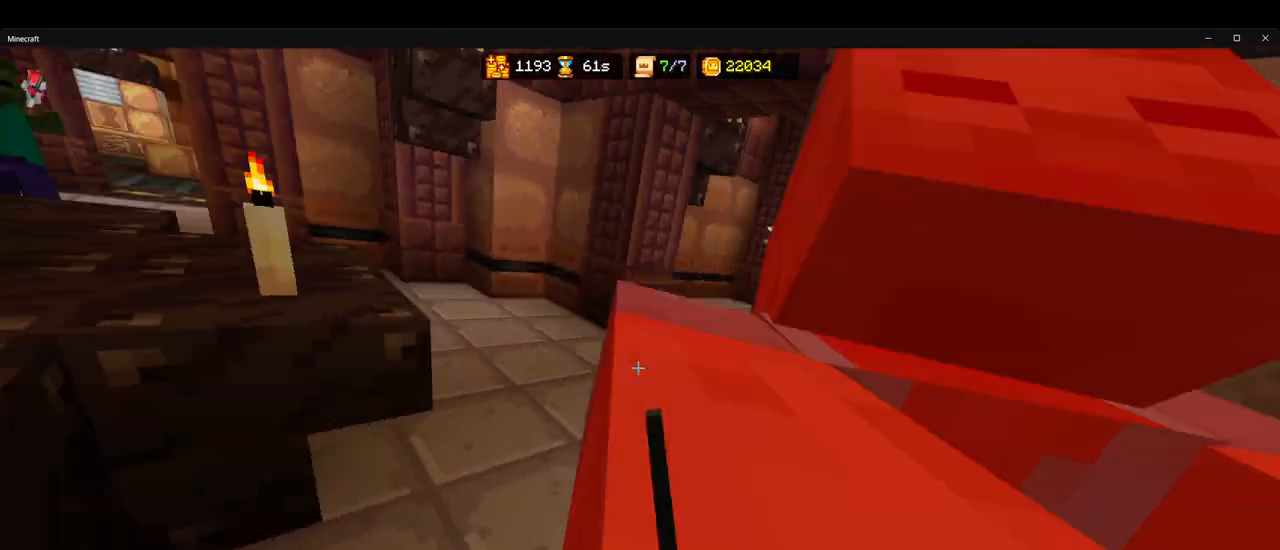
{"keys": ["w"], "mouse": [], "events": [[50, "space", "down"], [83, "ctrl", "down"], [100, "mouse_left", "up"], [117, "a", "down"], [167, "space", "up"], [200, "ctrl", "up"], [217, "mouse_left", "down"], [267, "w", "up"], [283, "mouse_left", "up"], [333, "w", "down"], [367, "a", "up"]]}
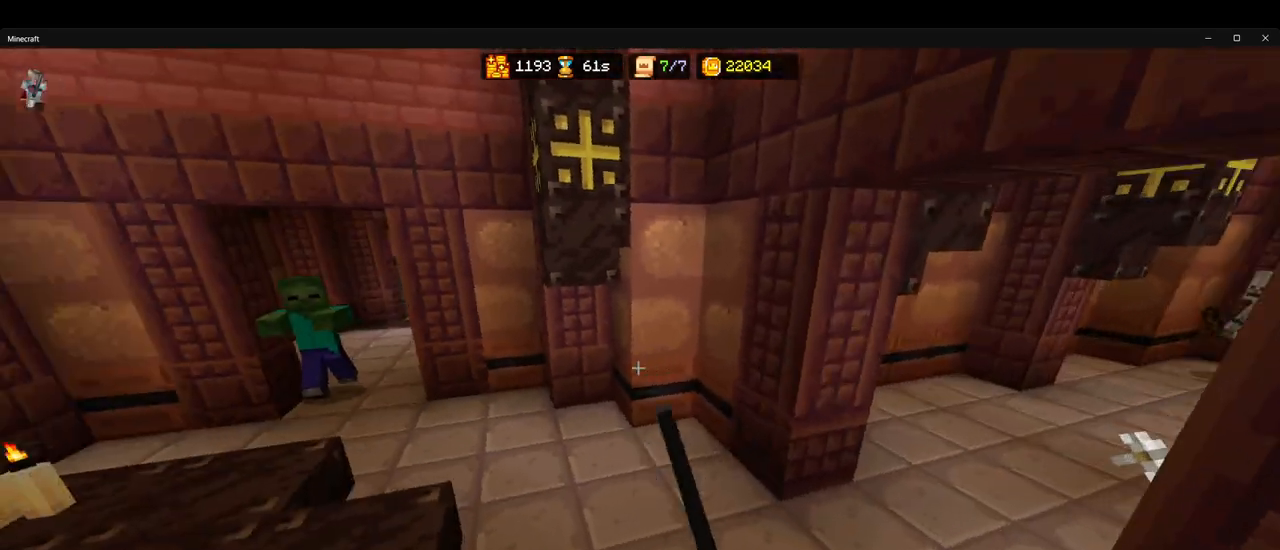
{"keys": ["ctrl", "w"], "mouse": [], "events": [[50, "ctrl", "down"], [250, "a", "down"], [350, "space", "down"], [383, "a", "up"], [450, "space", "up"]]}
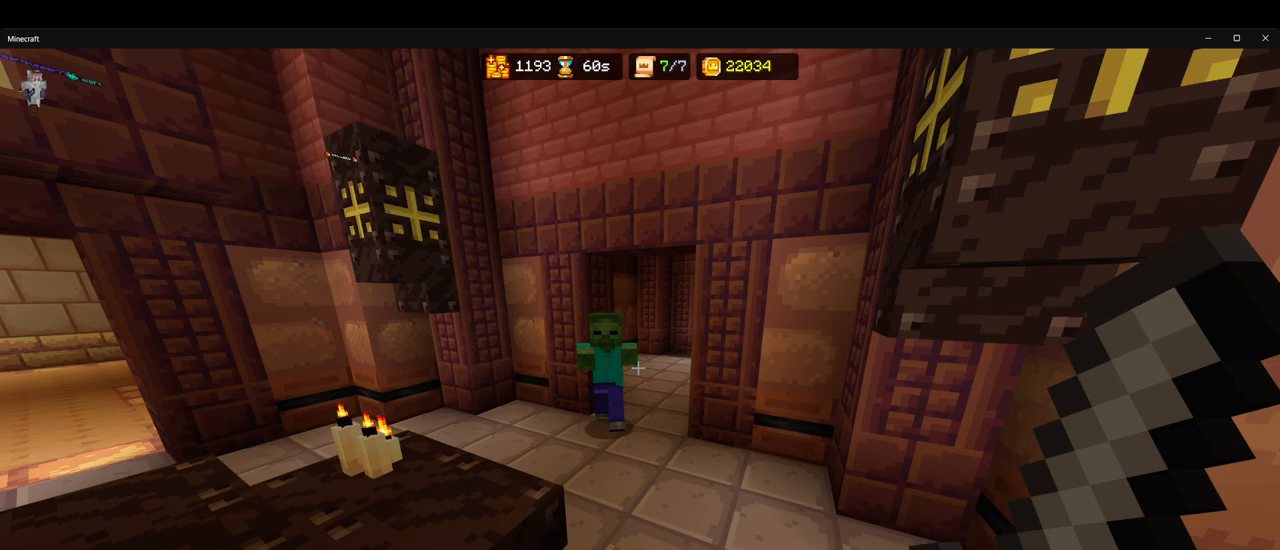
{"keys": ["a", "ctrl", "w"], "mouse": ["left"], "events": [[283, "a", "down"], [333, "mouse_left", "down"], [433, "mouse_left", "up"], [483, "mouse_left", "down"]]}
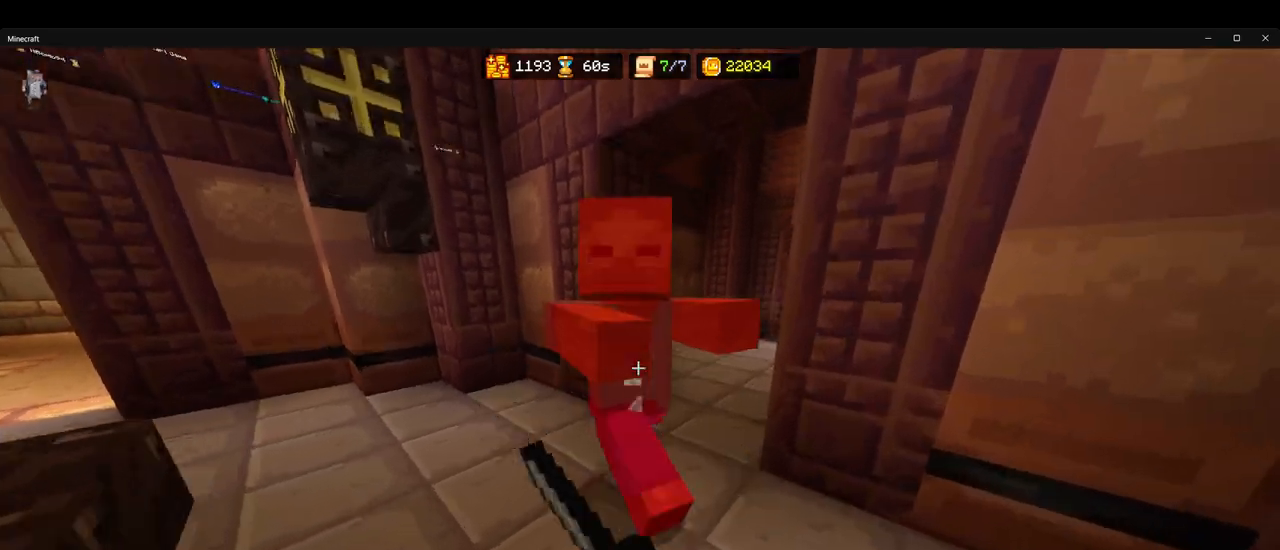
{"keys": ["w"], "mouse": ["left"], "events": [[17, "ctrl", "up"], [83, "mouse_left", "up"], [100, "w", "up"], [133, "mouse_left", "down"], [217, "mouse_left", "up"], [300, "w", "down"], [317, "mouse_left", "down"], [350, "a", "up"], [400, "mouse_left", "up"], [483, "mouse_left", "down"]]}